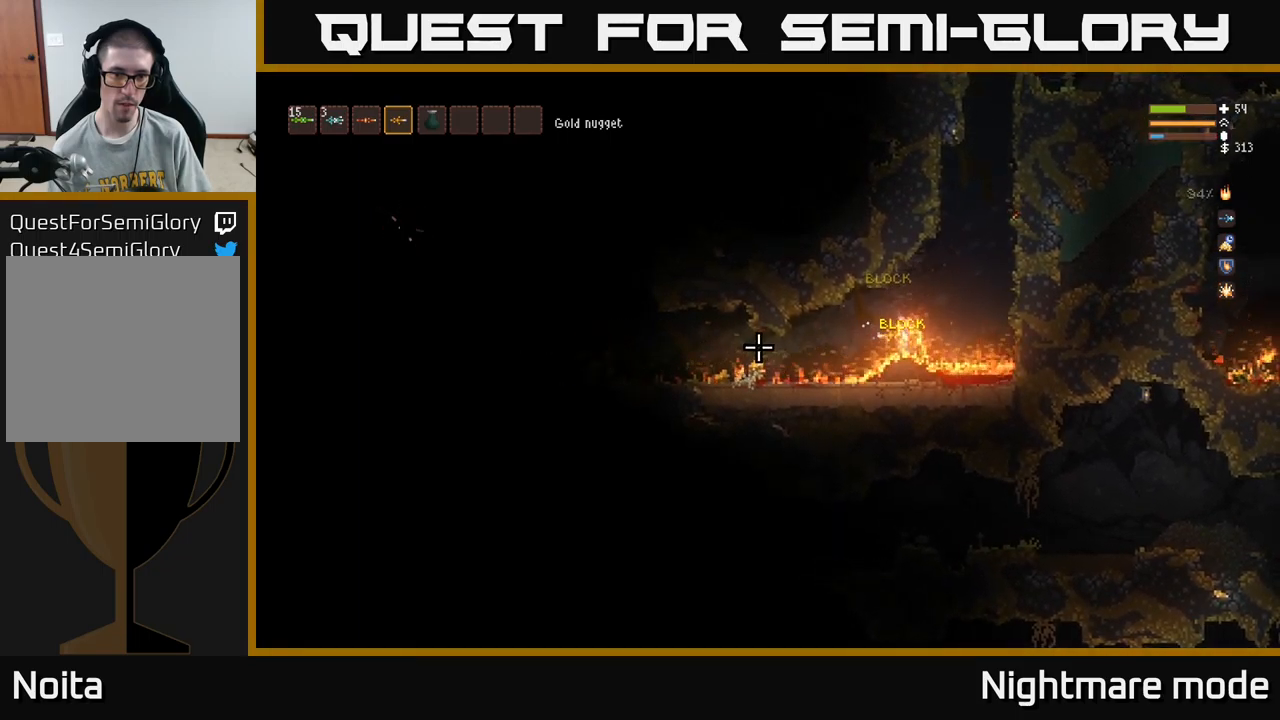
Gameplay with a controller (Xbox layout); each line is a JSON object with the inputs held at the frame after it. "events" lists button and stick changes between this image and that frame as [ms after this image, input, new state], when the widget could be followed in between.
{"buttons": [], "left_stick": "left", "right_stick": "left", "events": [[50, "L2", "down"], [133, "L2", "up"]]}
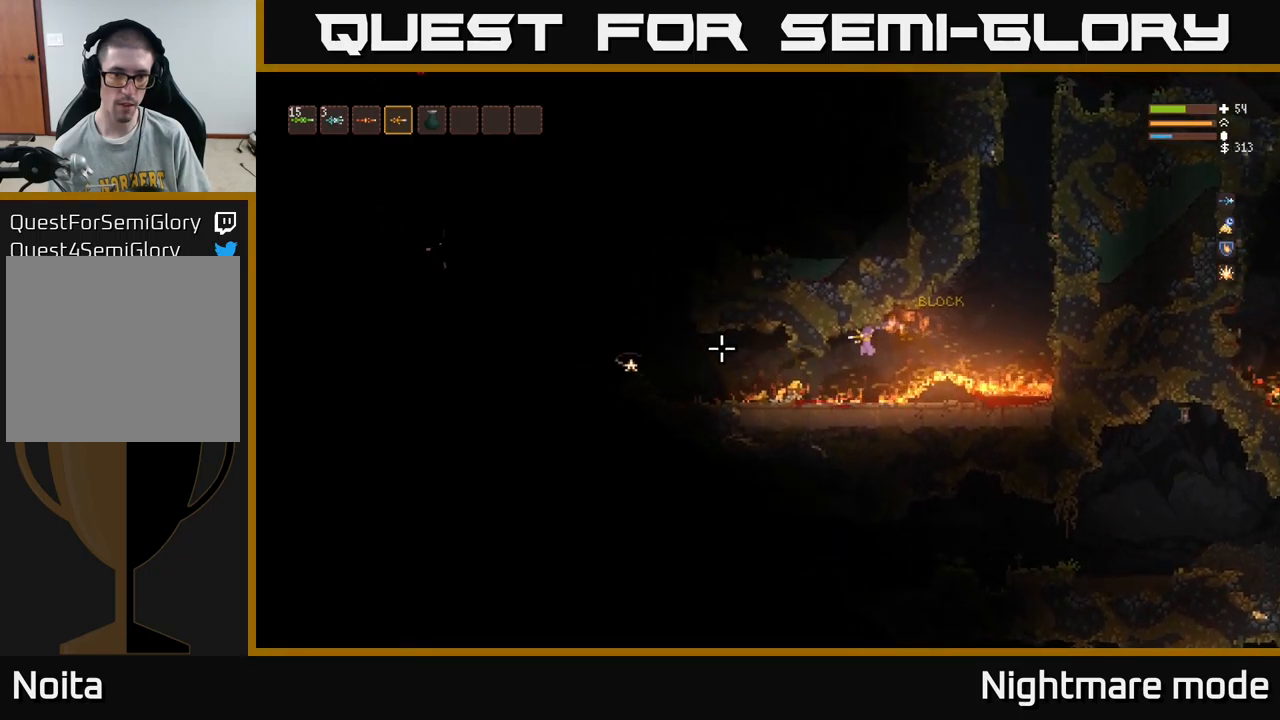
{"buttons": [], "left_stick": "left", "right_stick": "left", "events": []}
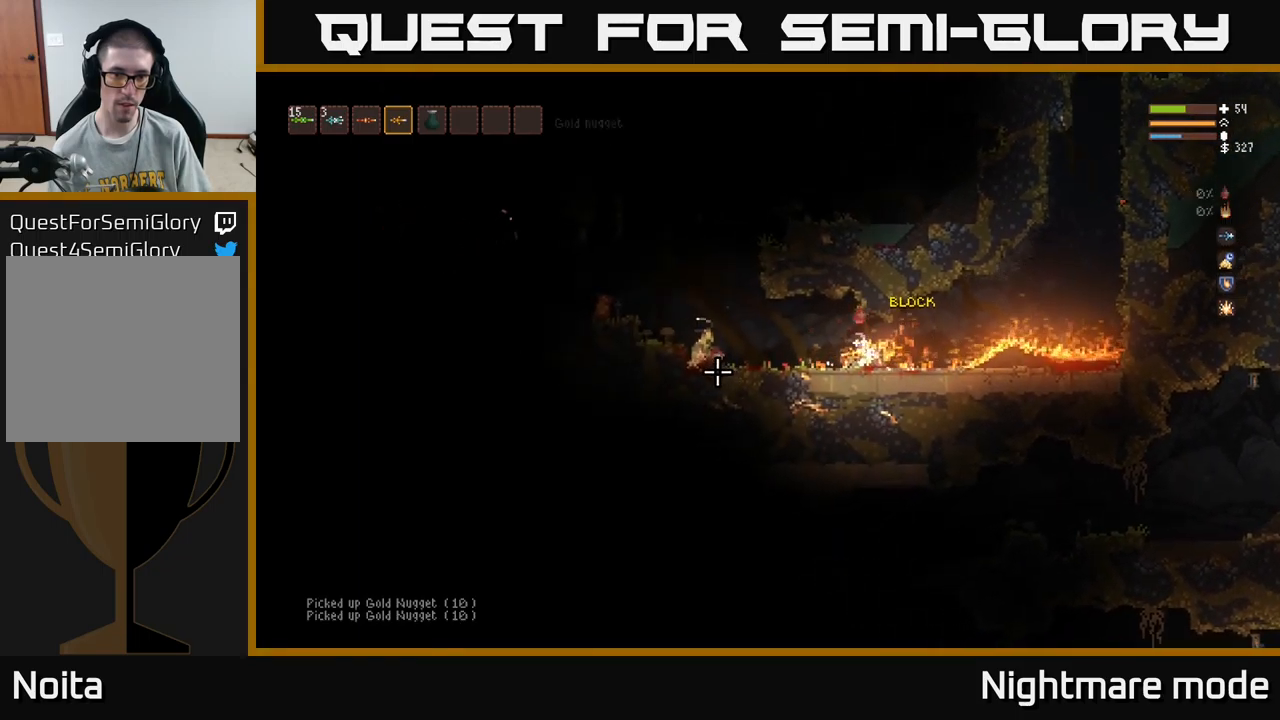
{"buttons": [], "left_stick": "center", "right_stick": "left", "events": [[33, "L2", "down"], [133, "L2", "up"], [133, "R2", "down"], [133, "left_stick", "right"], [200, "R2", "up"], [233, "left_stick", "center"], [350, "left_stick", "left"], [433, "left_stick", "center"]]}
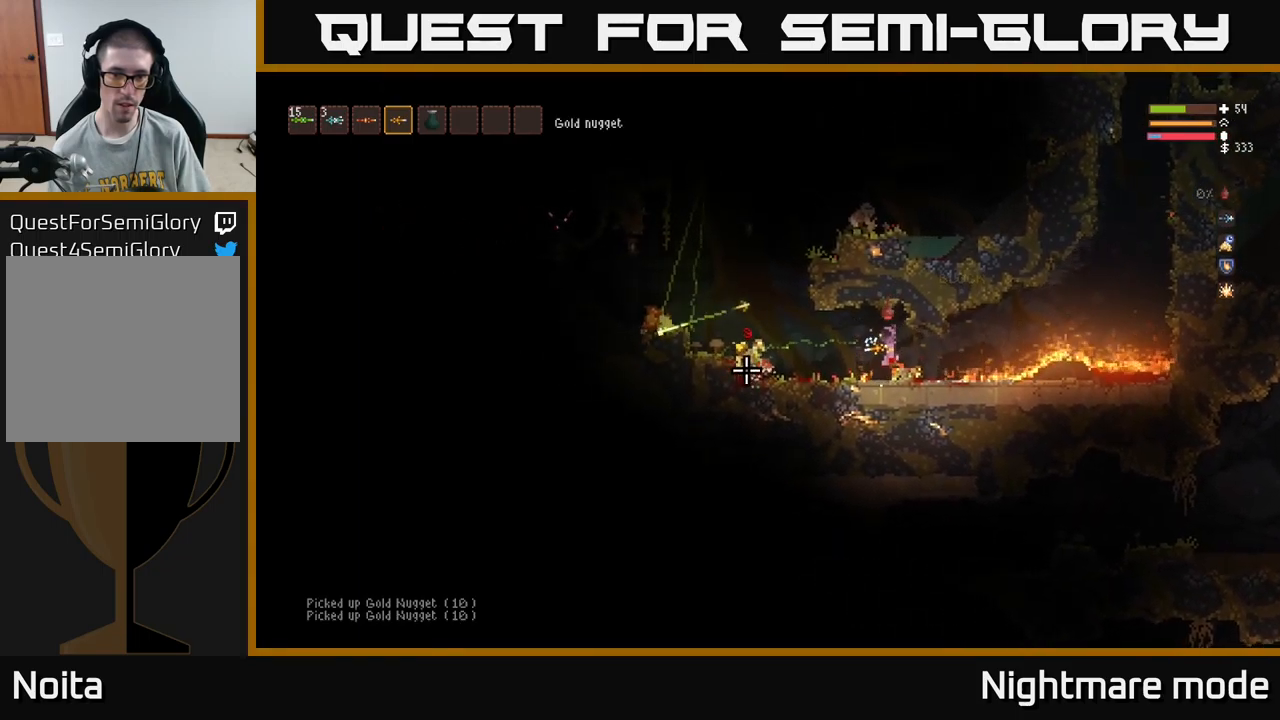
{"buttons": [], "left_stick": "center", "right_stick": "up-left", "events": [[100, "L2", "down"], [117, "left_stick", "left"], [233, "L2", "up"], [450, "right_stick", "up-left"], [500, "left_stick", "center"]]}
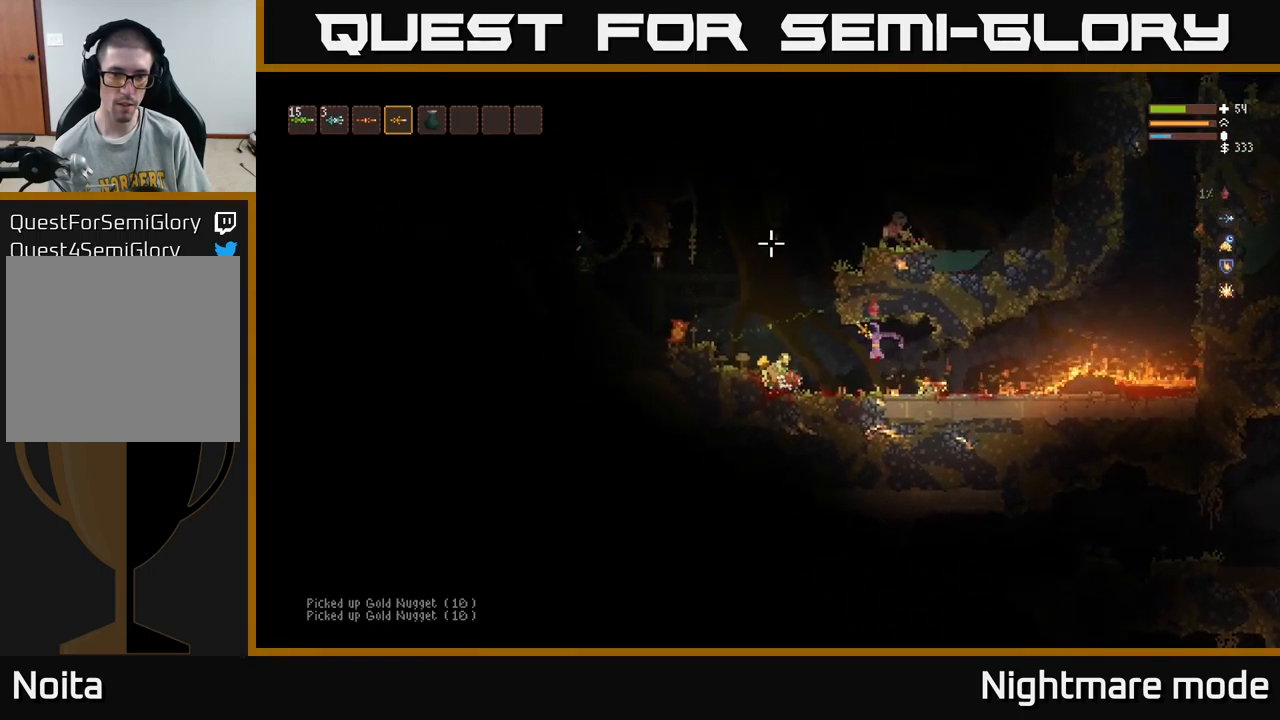
{"buttons": [], "left_stick": "left", "right_stick": "up", "events": [[117, "right_stick", "left"], [200, "left_stick", "left"], [333, "L2", "down"], [417, "L2", "up"], [467, "right_stick", "up"]]}
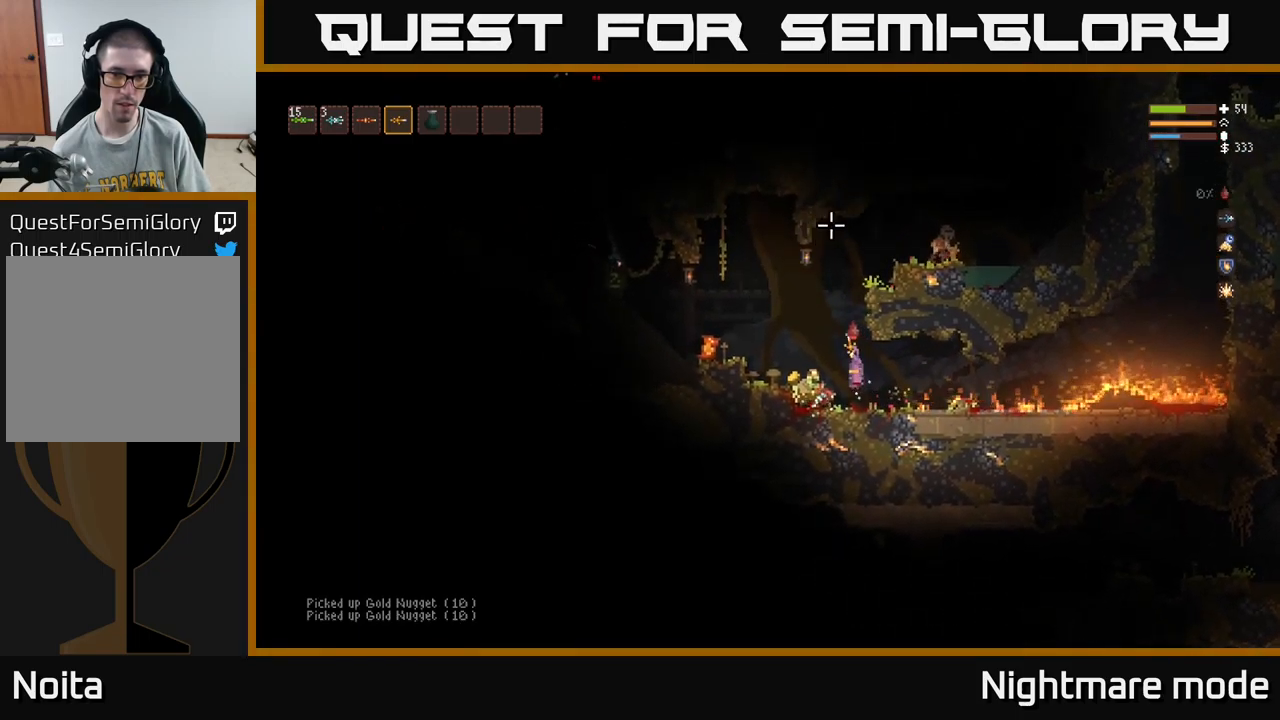
{"buttons": ["L2"], "left_stick": "center", "right_stick": "up-right", "events": [[117, "right_stick", "up-right"], [333, "L2", "down"], [350, "left_stick", "center"]]}
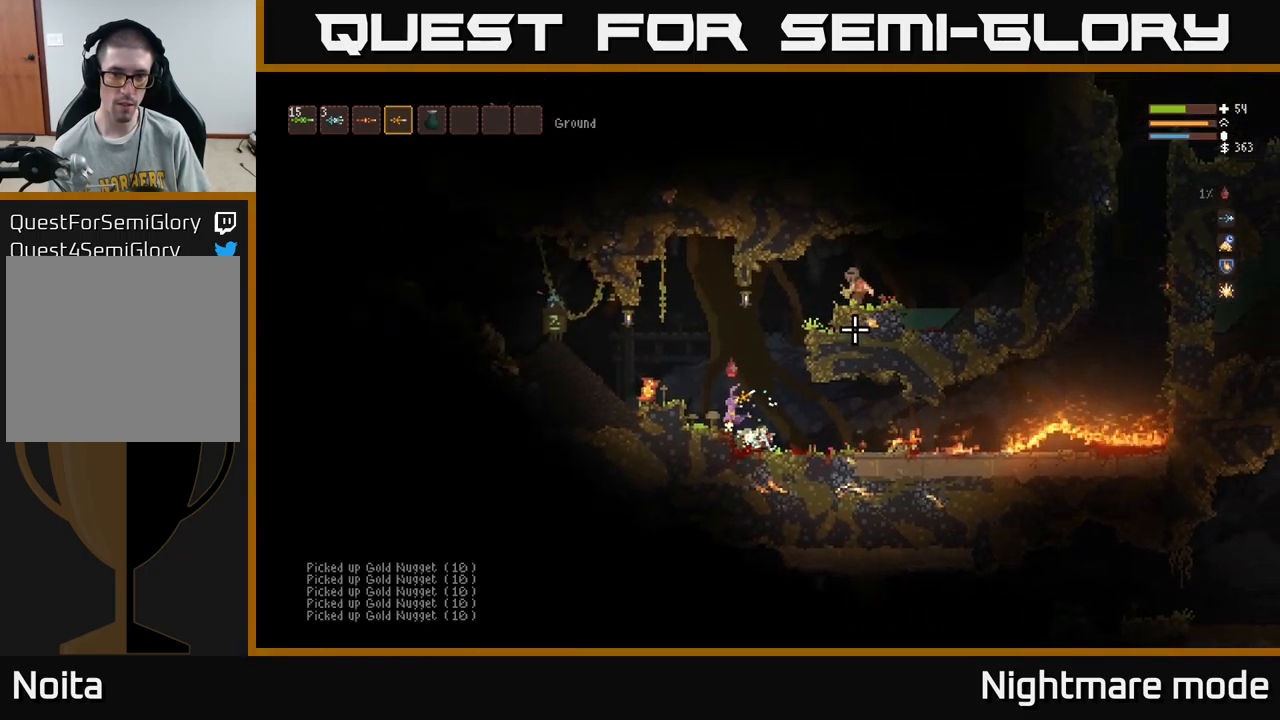
{"buttons": [], "left_stick": "right", "right_stick": "up-right", "events": [[117, "left_stick", "left"], [217, "L2", "up"], [233, "R2", "down"], [300, "left_stick", "center"], [333, "R2", "up"], [483, "left_stick", "right"]]}
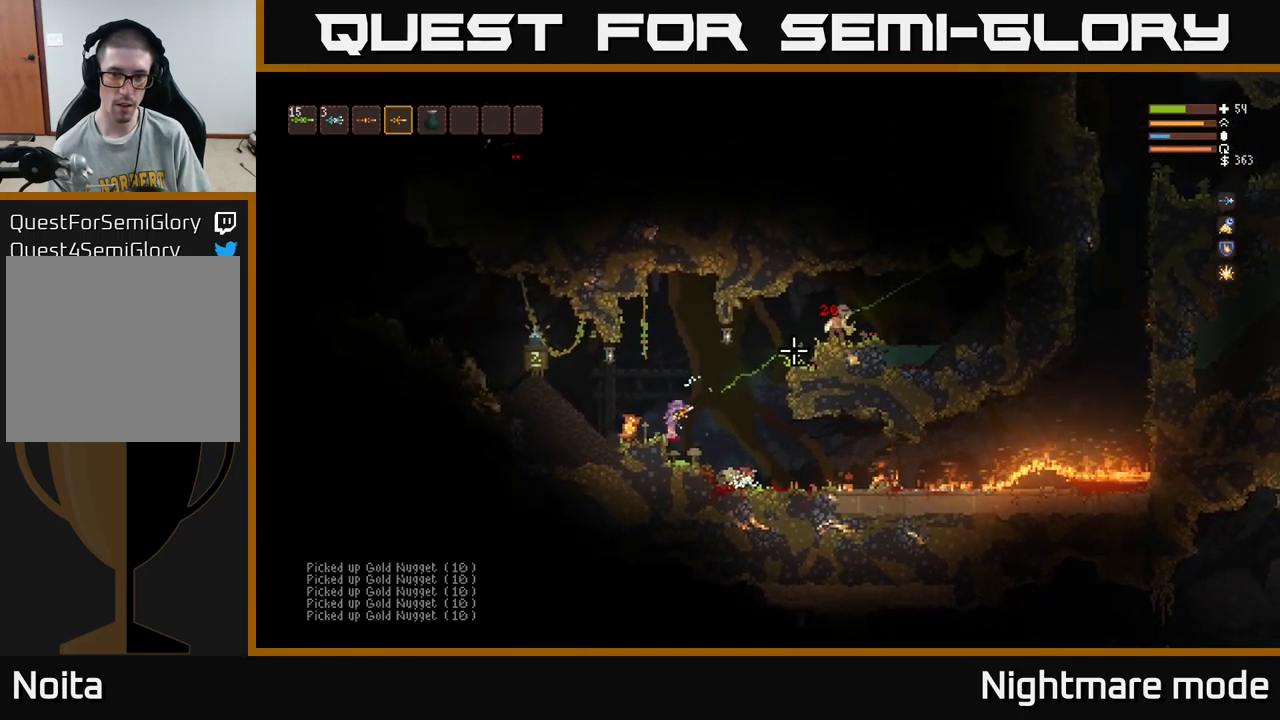
{"buttons": [], "left_stick": "center", "right_stick": "up-right", "events": [[250, "L2", "down"], [367, "L2", "up"], [367, "left_stick", "center"], [417, "left_stick", "left"], [467, "left_stick", "center"]]}
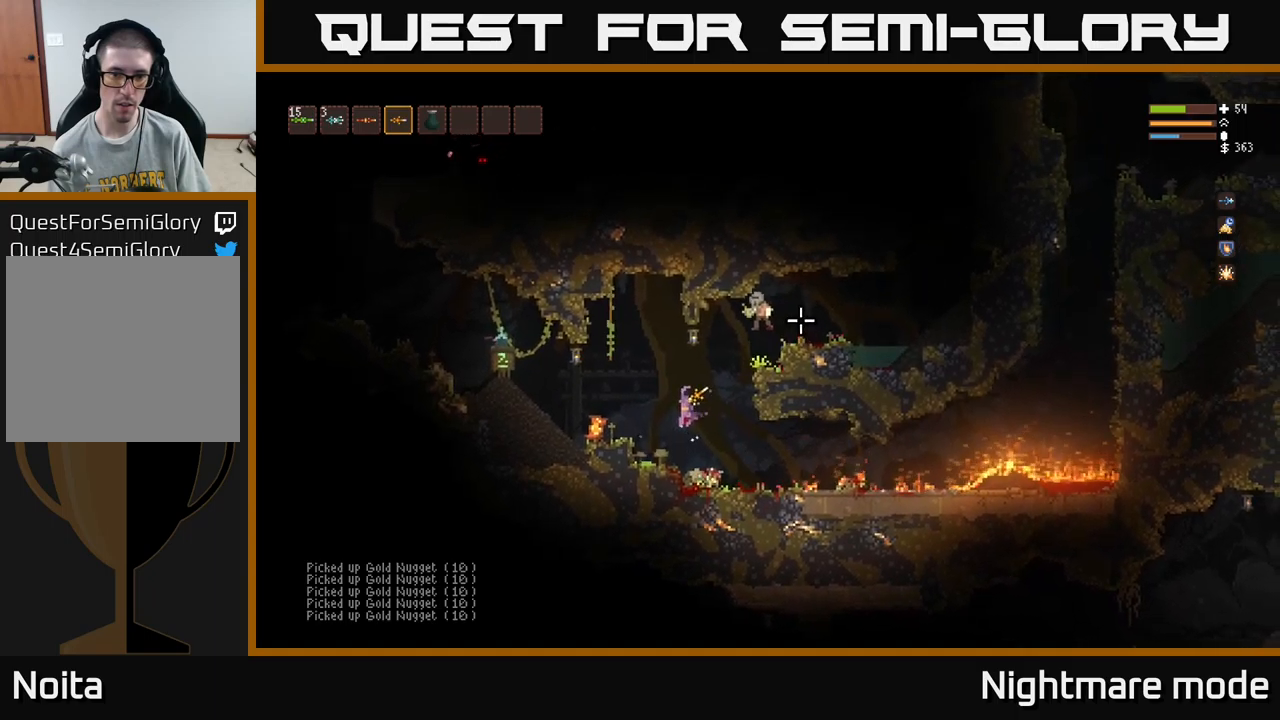
{"buttons": ["L2"], "left_stick": "right", "right_stick": "up-left", "events": [[17, "left_stick", "right"], [167, "R2", "down"], [234, "right_stick", "up"], [250, "R2", "up"], [400, "L2", "down"], [434, "right_stick", "up-left"]]}
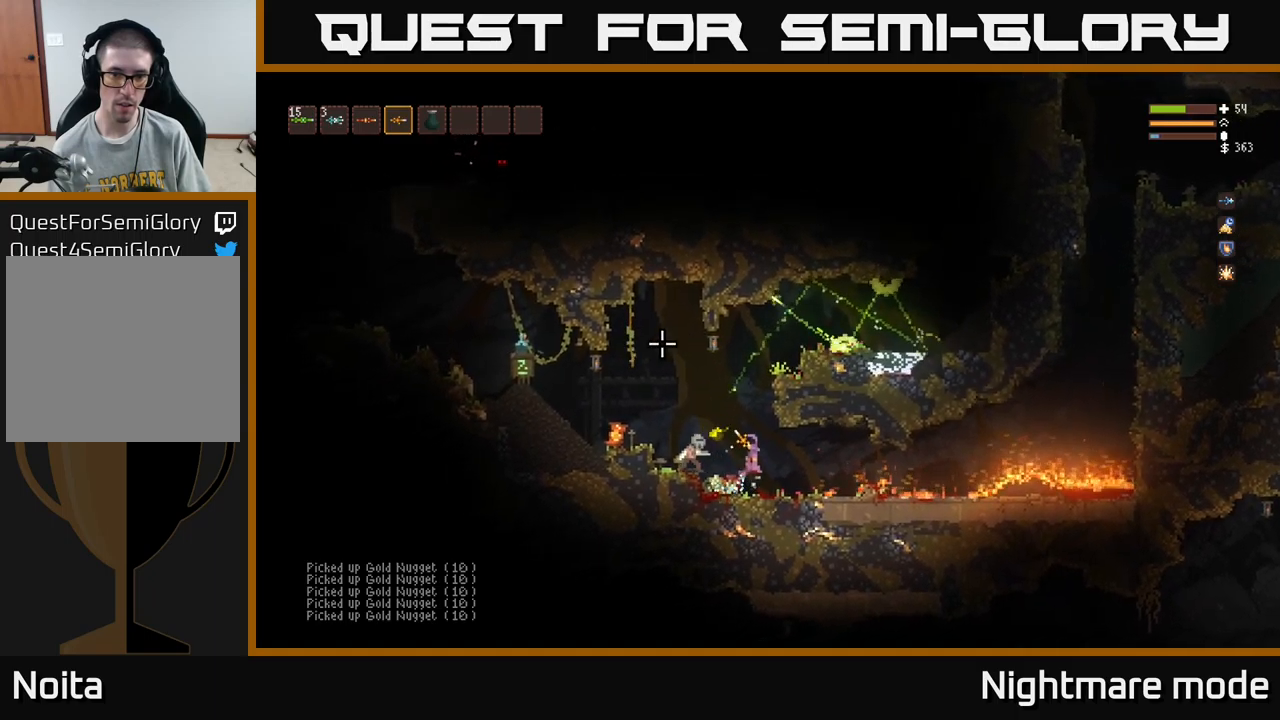
{"buttons": ["L2"], "left_stick": "right", "right_stick": "left", "events": [[17, "L2", "up"], [117, "right_stick", "left"], [434, "L2", "down"]]}
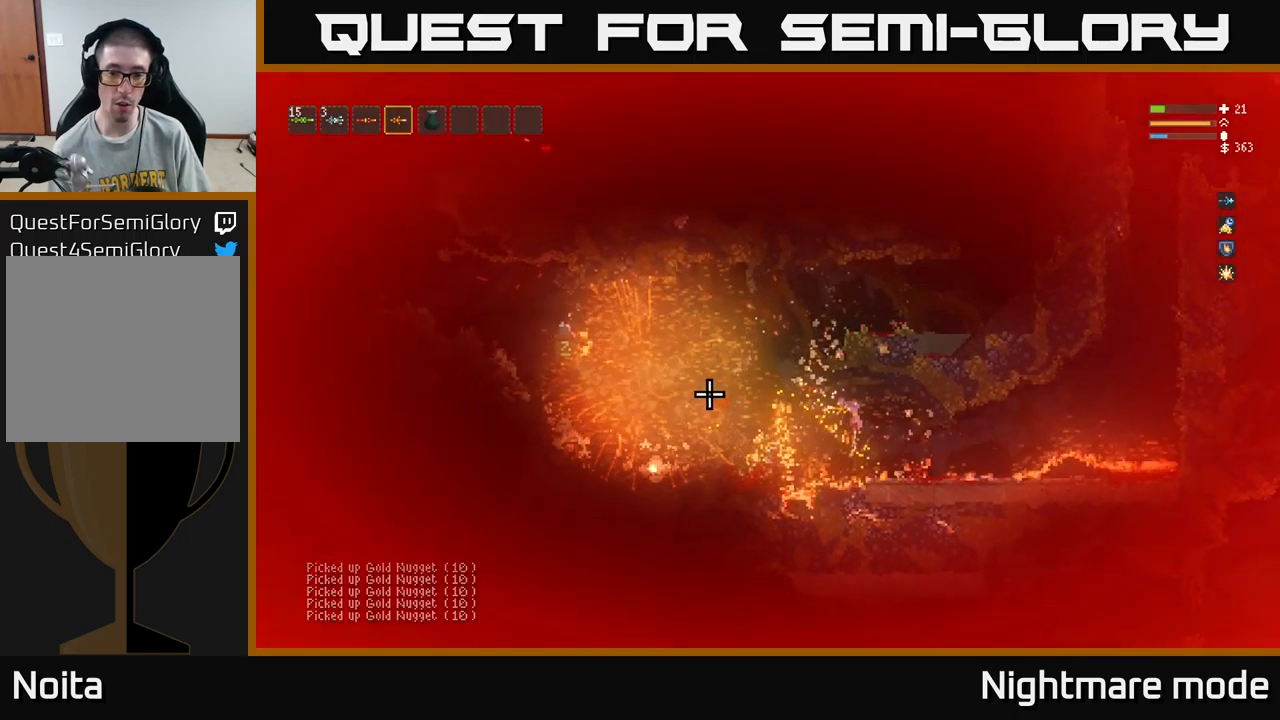
{"buttons": [], "left_stick": "center", "right_stick": "left", "events": [[34, "L2", "up"], [500, "left_stick", "center"]]}
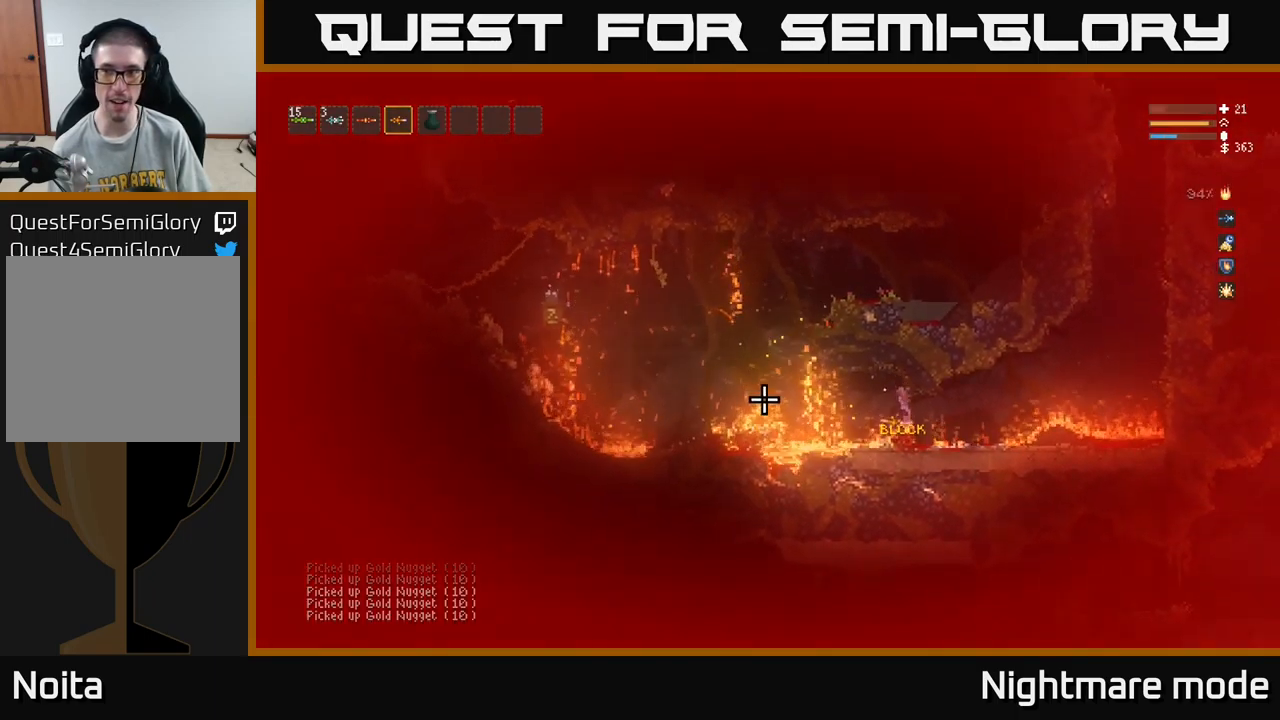
{"buttons": [], "left_stick": "right", "right_stick": "left", "events": [[117, "left_stick", "right"]]}
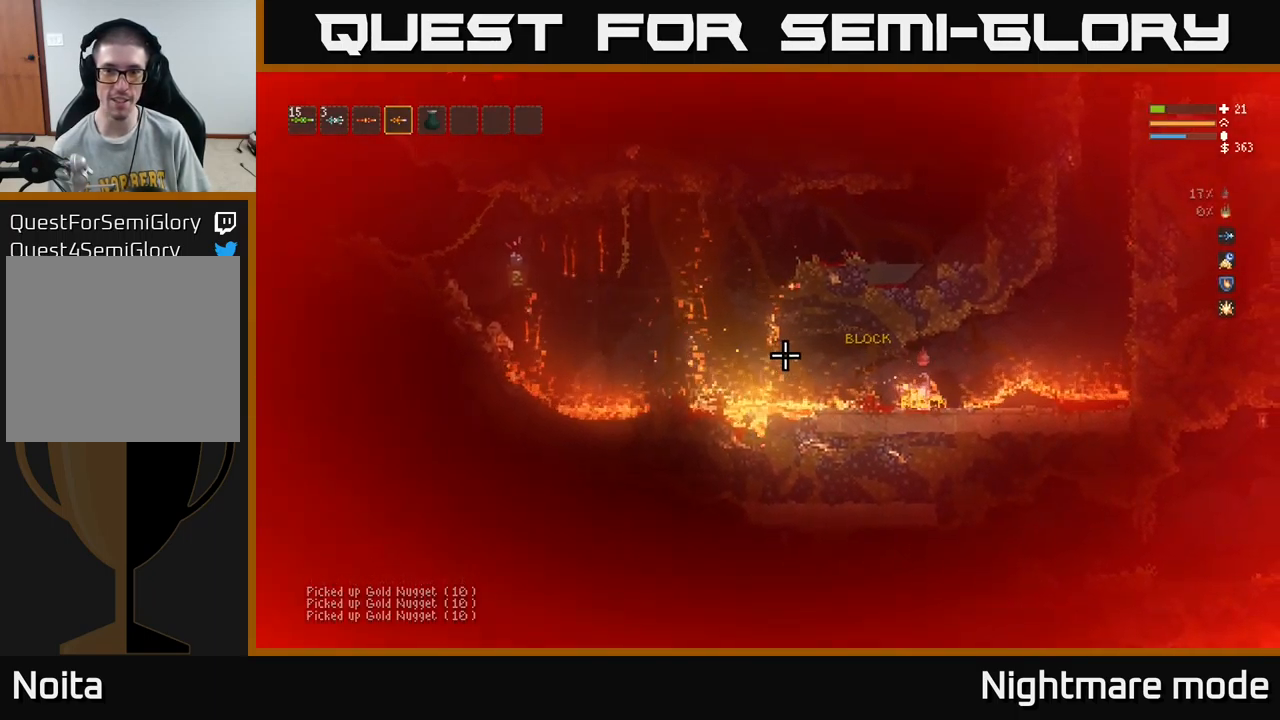
{"buttons": [], "left_stick": "left", "right_stick": "left", "events": [[234, "left_stick", "left"]]}
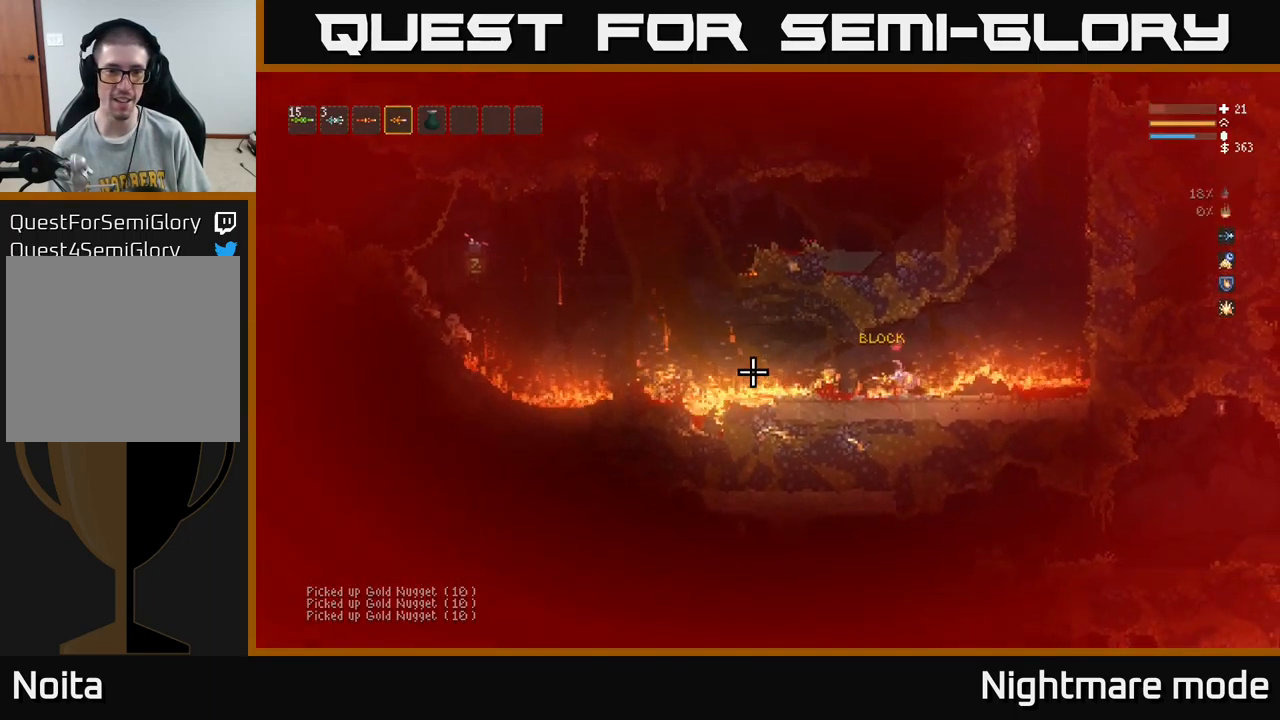
{"buttons": [], "left_stick": "center", "right_stick": "left", "events": [[167, "left_stick", "center"]]}
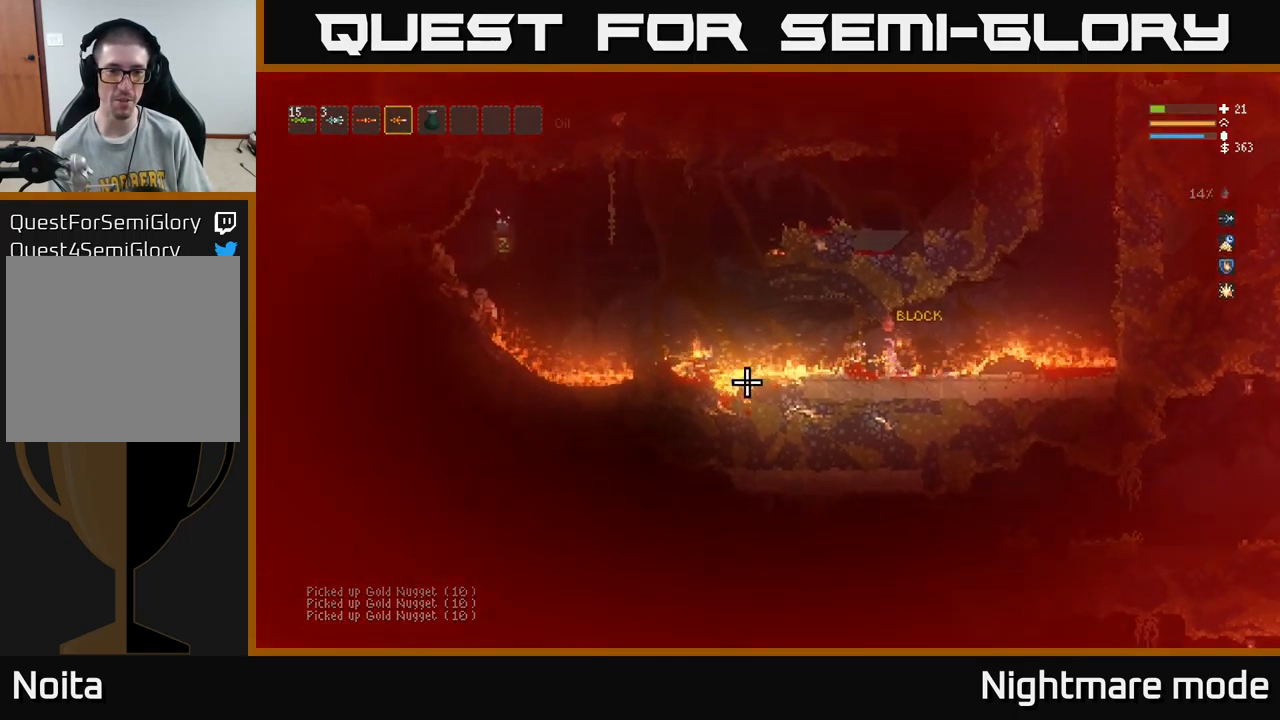
{"buttons": [], "left_stick": "left", "right_stick": "left", "events": [[350, "left_stick", "left"]]}
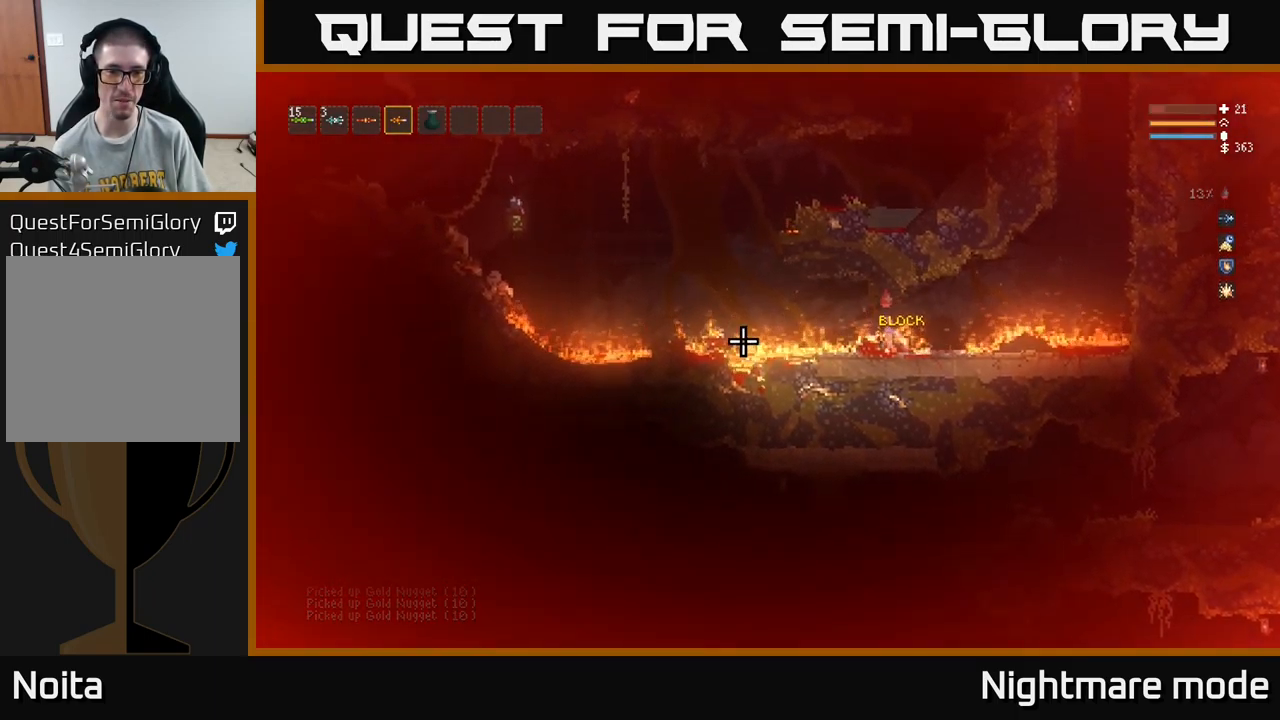
{"buttons": [], "left_stick": "center", "right_stick": "left", "events": [[17, "left_stick", "center"]]}
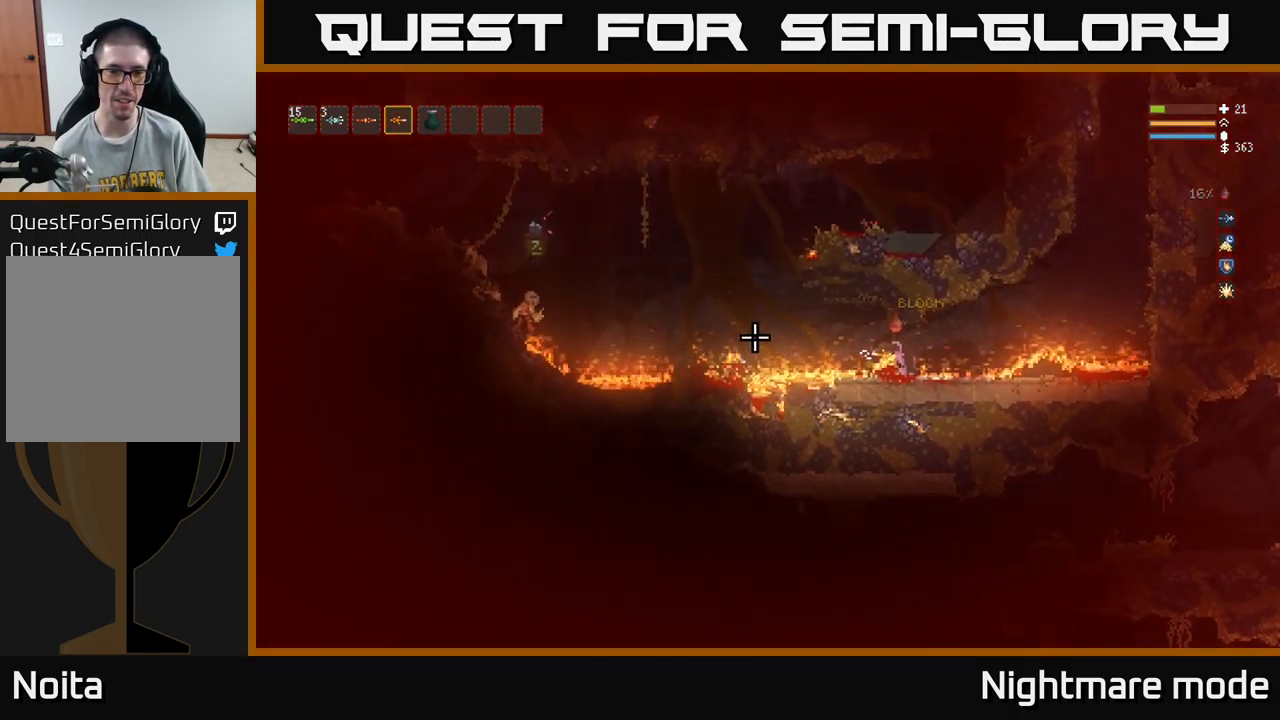
{"buttons": [], "left_stick": "left", "right_stick": "left", "events": [[384, "left_stick", "left"]]}
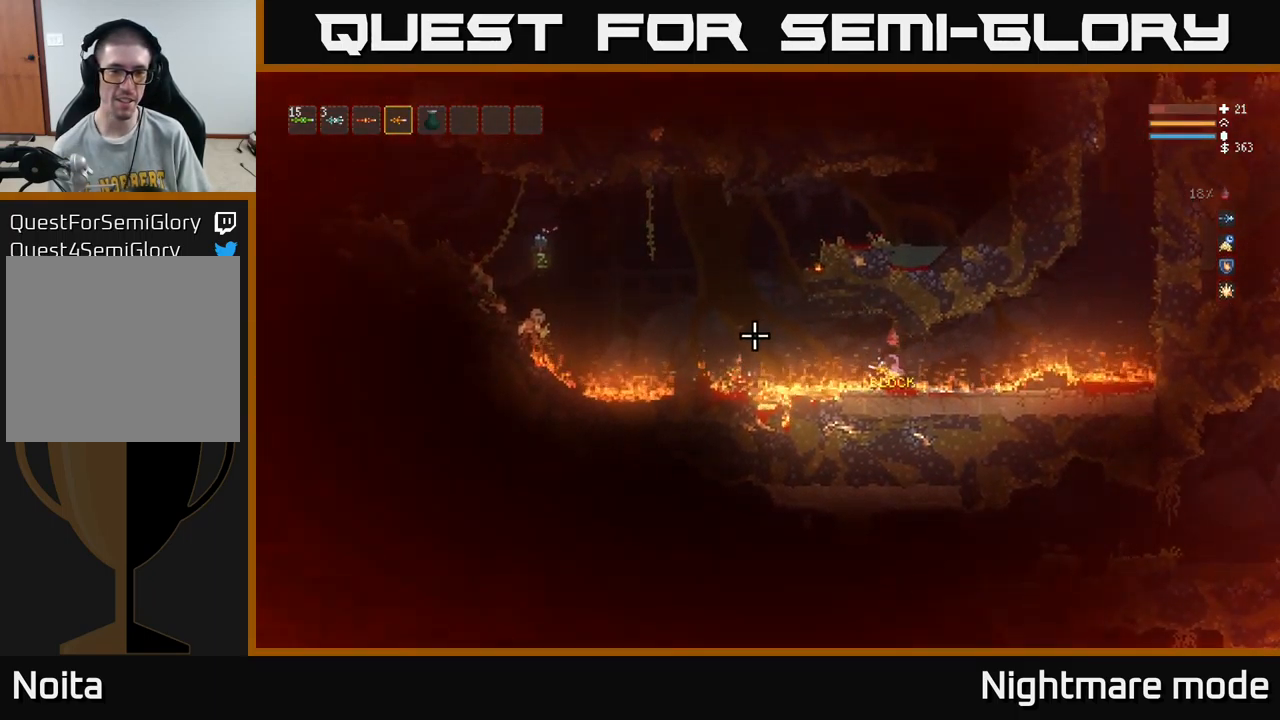
{"buttons": ["L2"], "left_stick": "left", "right_stick": "left", "events": [[417, "L2", "down"]]}
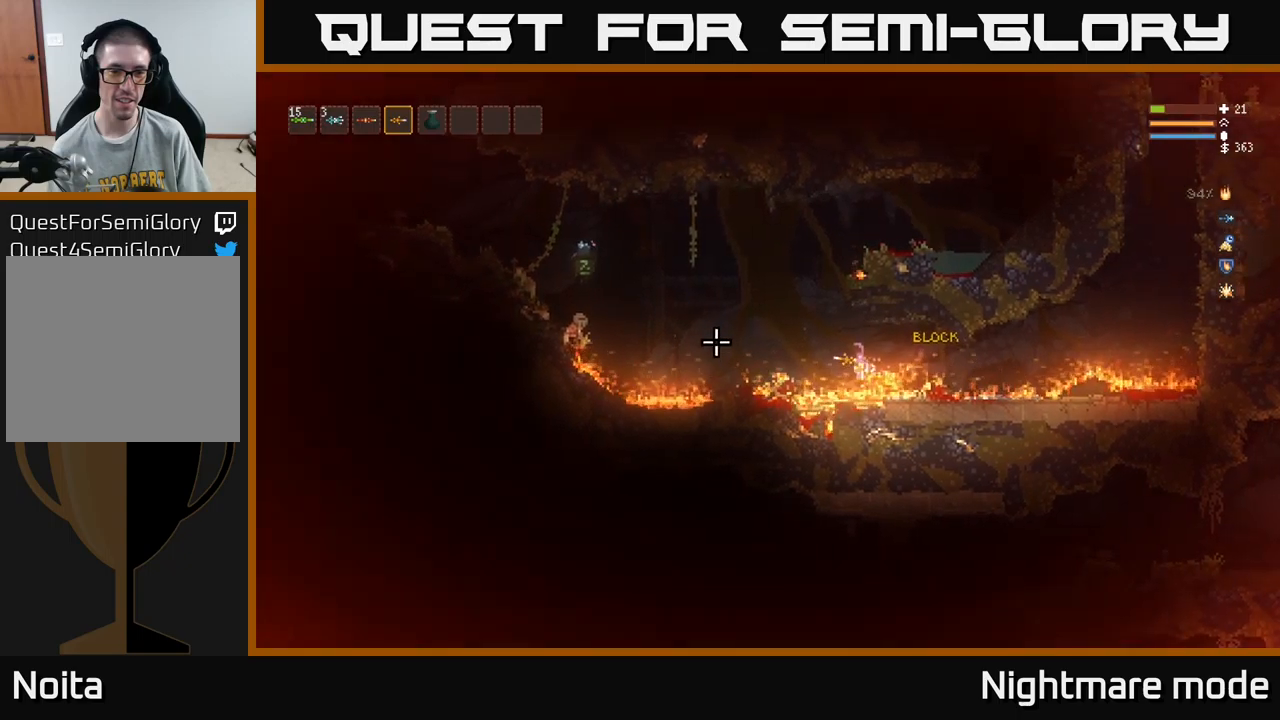
{"buttons": [], "left_stick": "center", "right_stick": "left", "events": [[50, "R2", "down"], [67, "L2", "up"], [83, "left_stick", "right"], [150, "R2", "up"], [450, "left_stick", "center"]]}
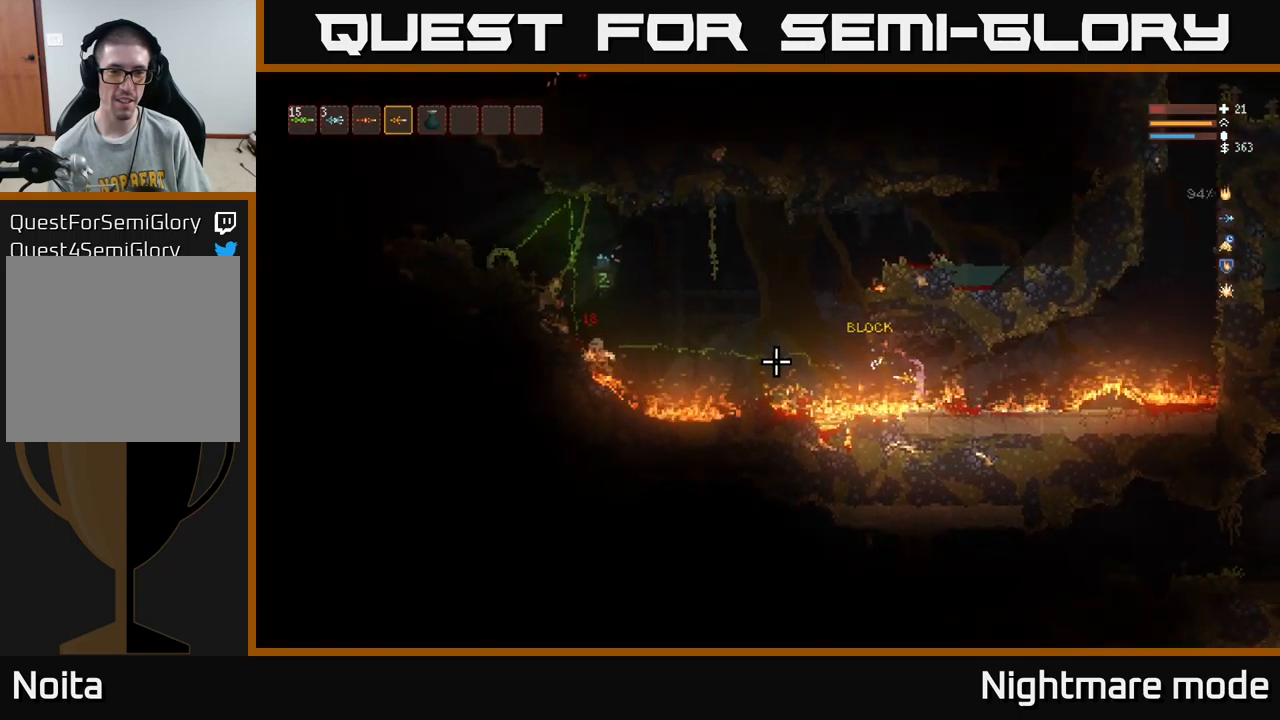
{"buttons": ["R2"], "left_stick": "center", "right_stick": "left", "events": [[17, "L2", "down"], [83, "left_stick", "left"], [133, "L2", "up"], [217, "left_stick", "center"], [467, "R2", "down"]]}
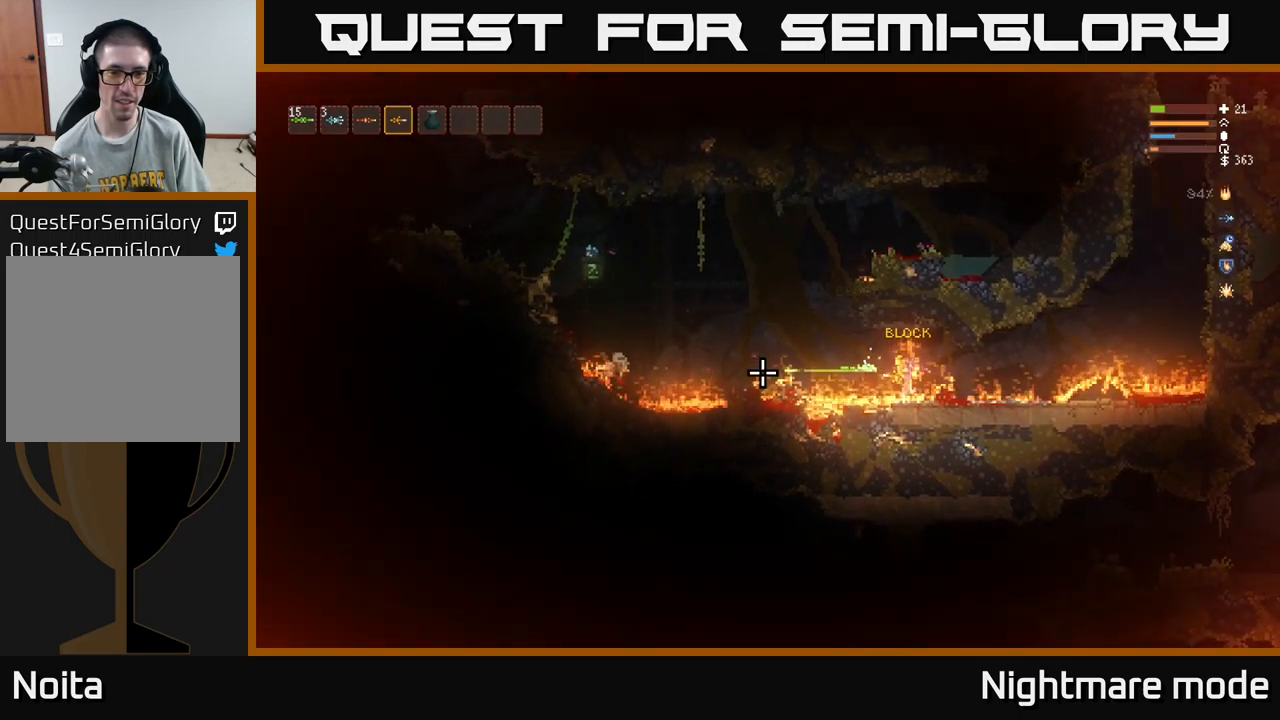
{"buttons": [], "left_stick": "center", "right_stick": "left", "events": [[33, "R2", "up"]]}
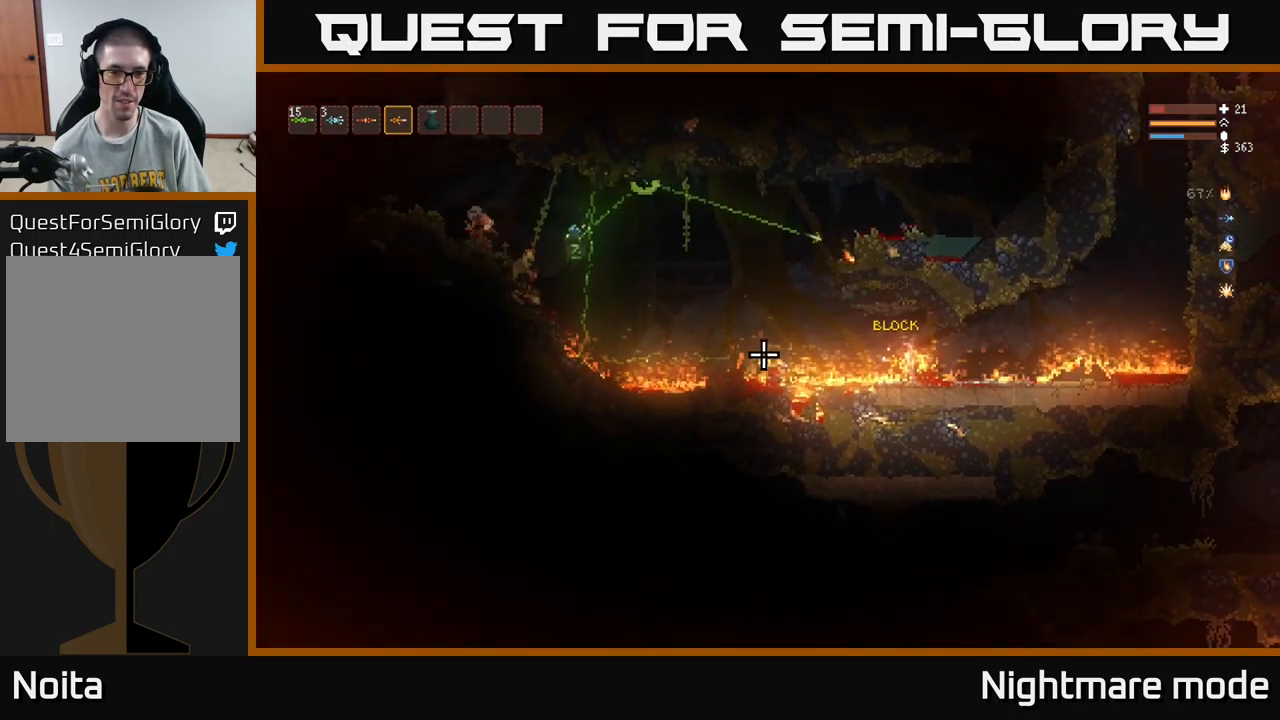
{"buttons": ["R2"], "left_stick": "center", "right_stick": "left", "events": [[17, "left_stick", "left"], [167, "left_stick", "center"], [333, "L2", "down"], [367, "left_stick", "left"], [417, "L2", "up"], [483, "left_stick", "center"], [500, "R2", "down"]]}
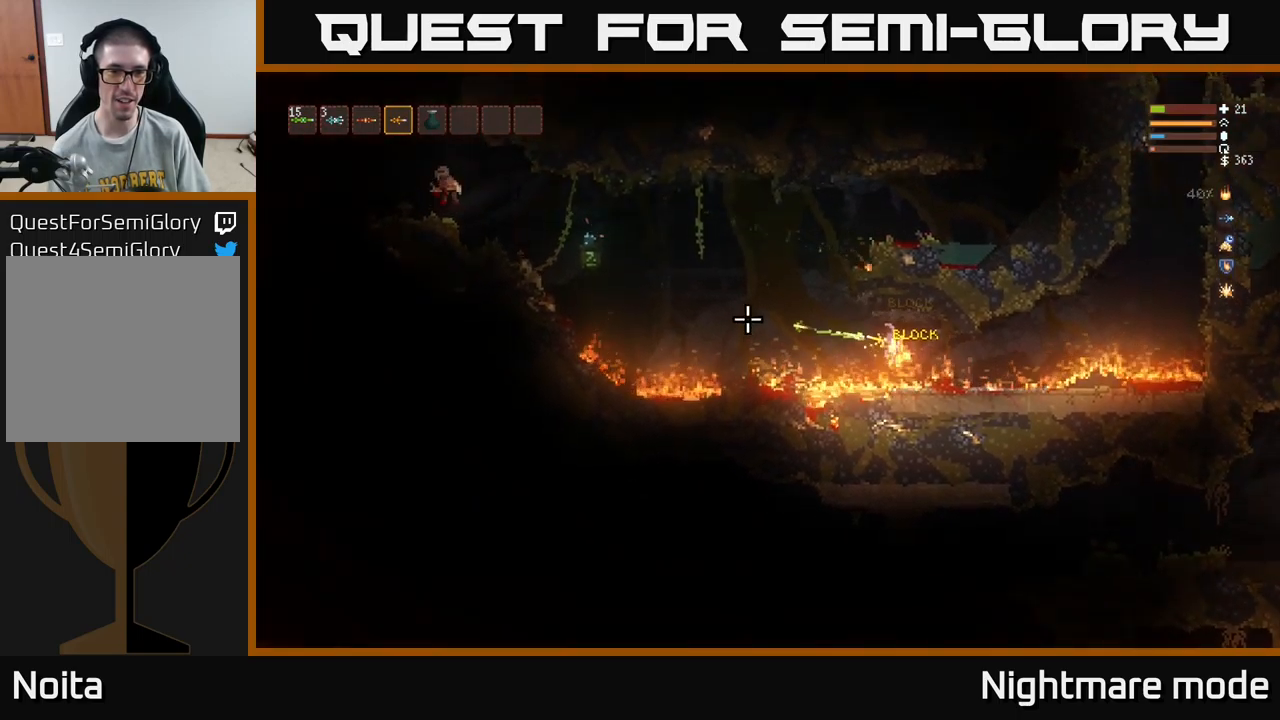
{"buttons": [], "left_stick": "center", "right_stick": "left", "events": [[83, "R2", "up"]]}
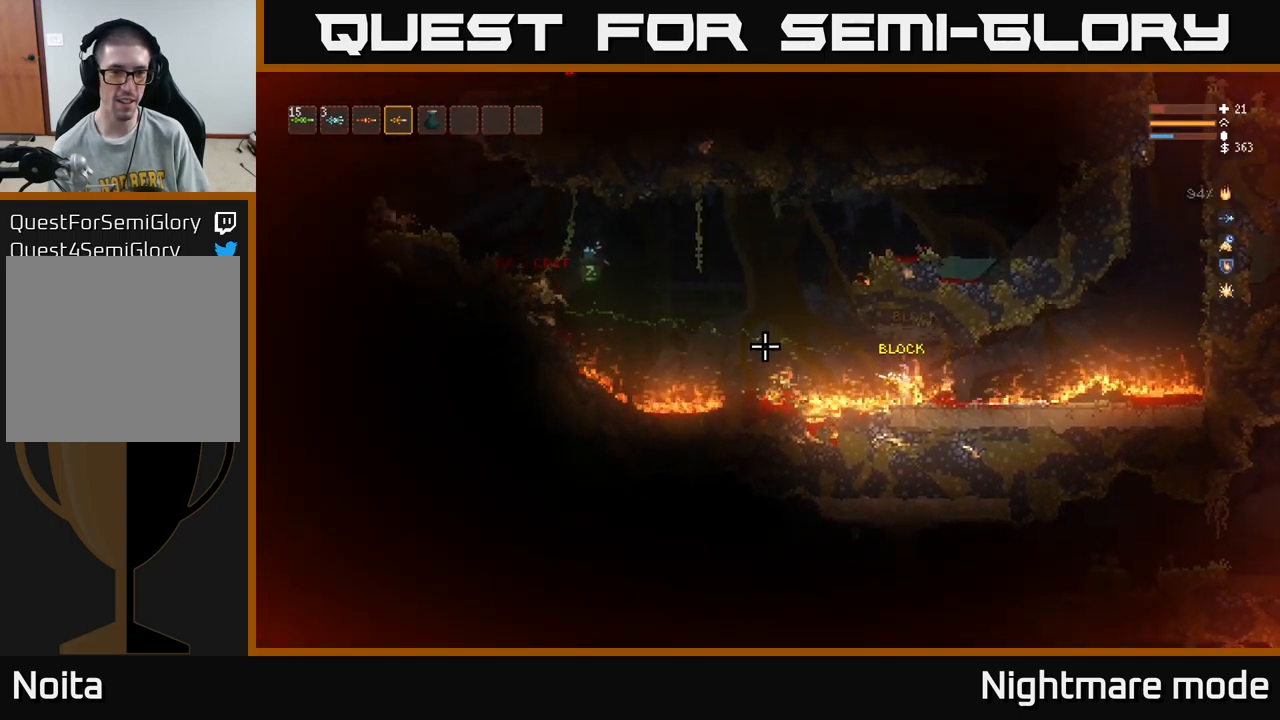
{"buttons": [], "left_stick": "left", "right_stick": "left", "events": [[300, "left_stick", "left"]]}
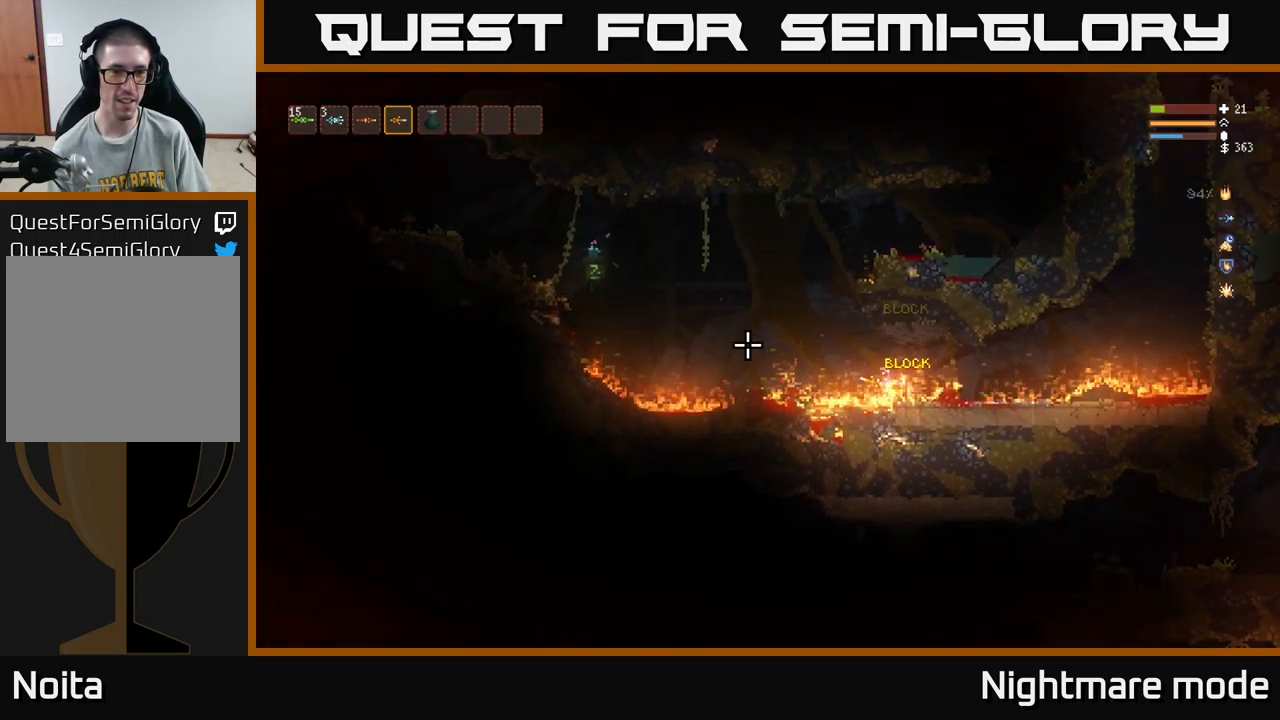
{"buttons": [], "left_stick": "left", "right_stick": "left", "events": [[67, "L2", "down"], [233, "L2", "up"]]}
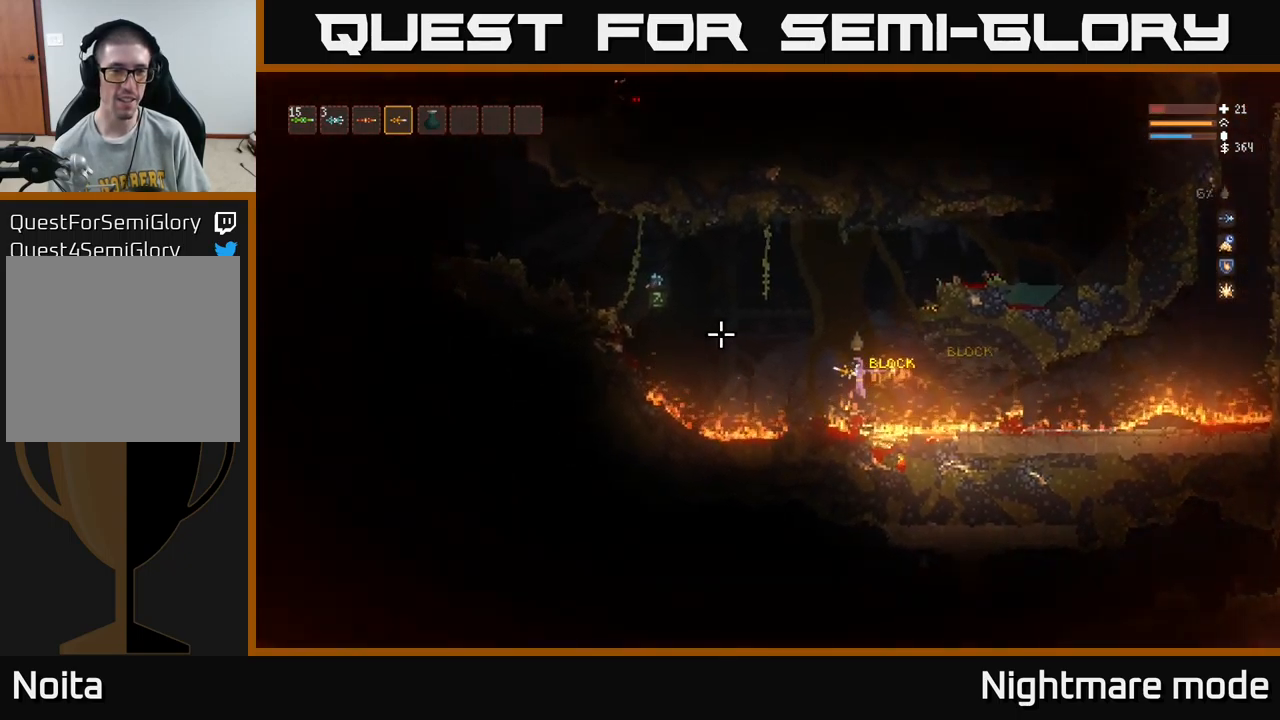
{"buttons": ["L2"], "left_stick": "left", "right_stick": "left", "events": [[50, "L2", "down"]]}
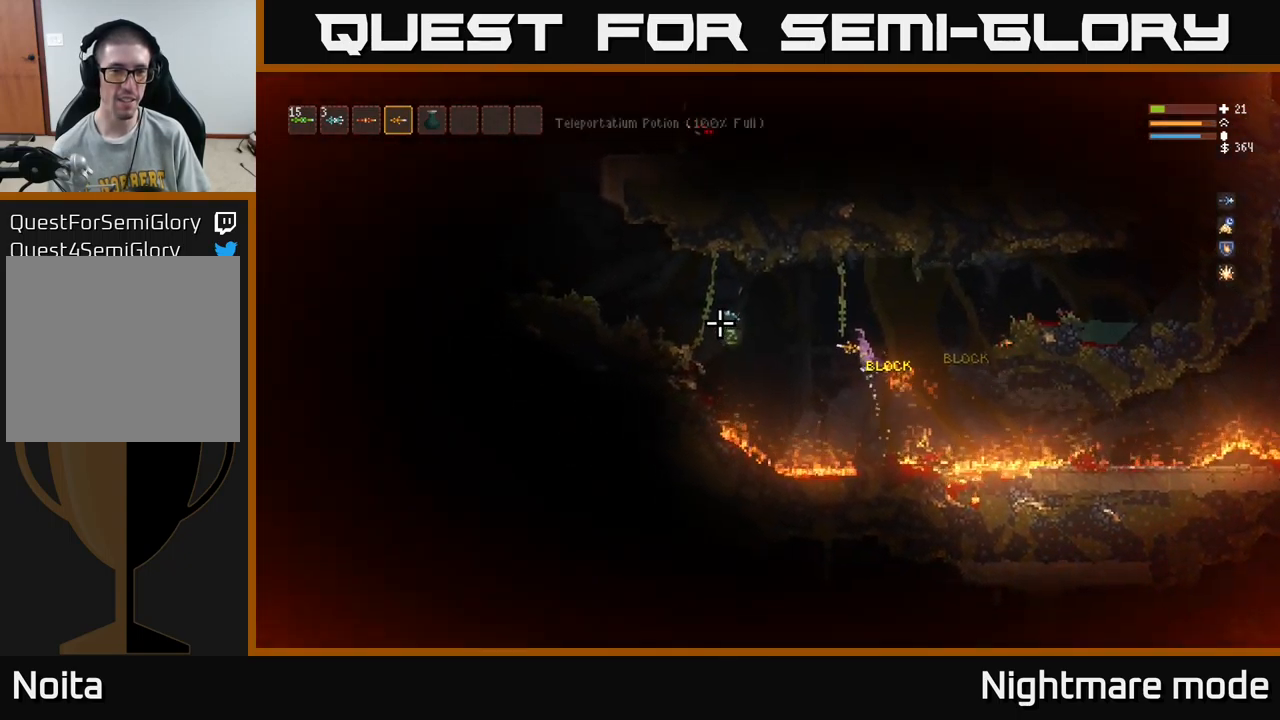
{"buttons": [], "left_stick": "left", "right_stick": "left", "events": [[217, "L2", "up"], [233, "R2", "down"], [333, "R2", "up"], [350, "left_stick", "center"], [500, "left_stick", "left"]]}
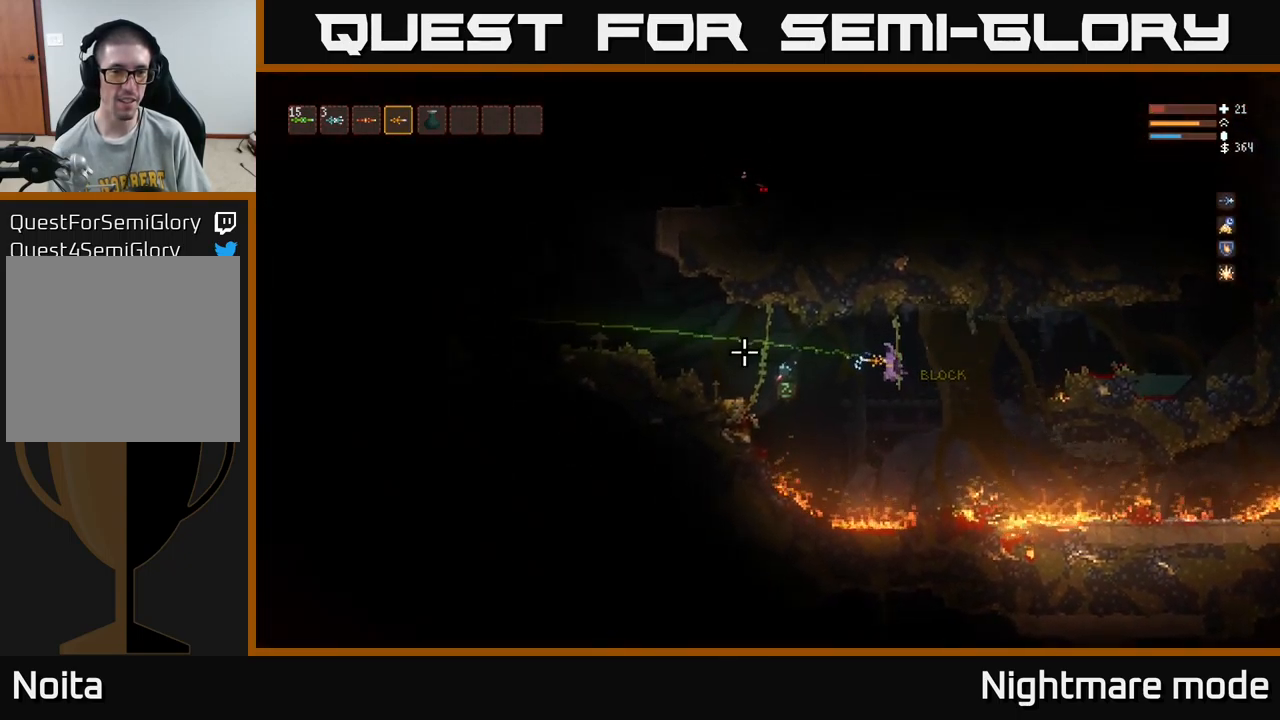
{"buttons": ["L2"], "left_stick": "left", "right_stick": "left", "events": [[383, "L2", "down"]]}
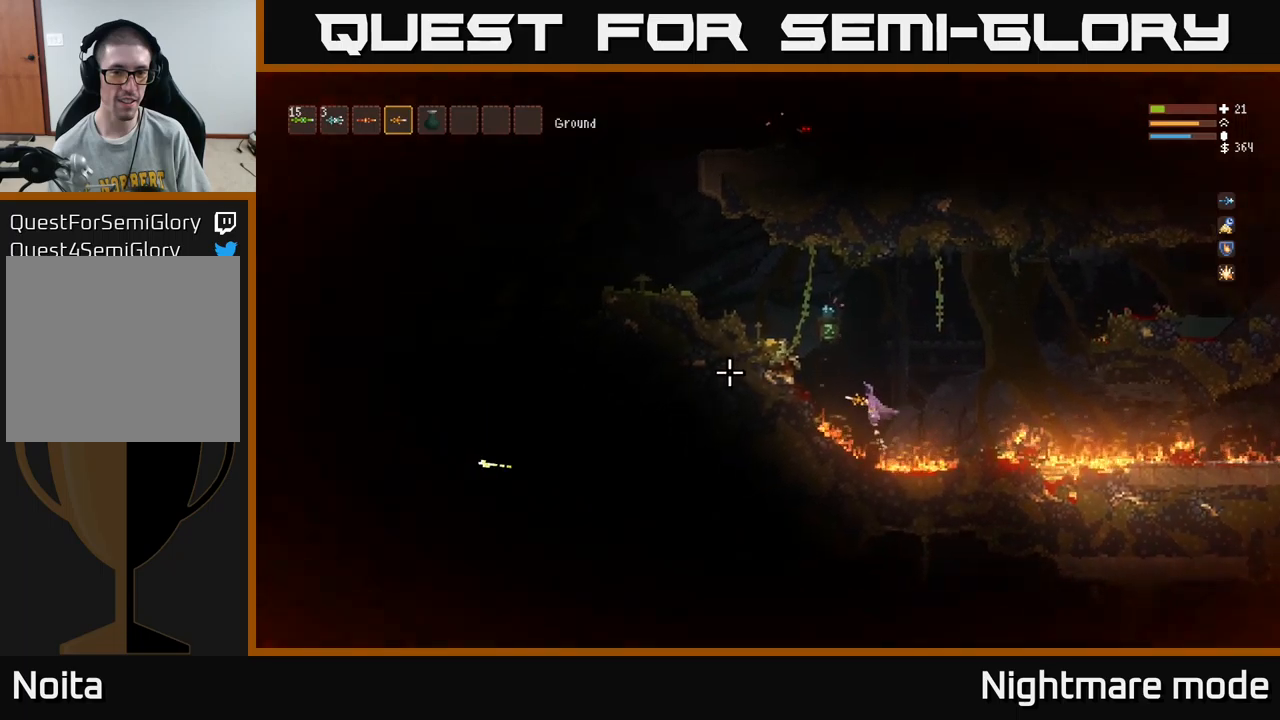
{"buttons": ["L2"], "left_stick": "left", "right_stick": "left", "events": [[133, "L2", "up"], [383, "L2", "down"]]}